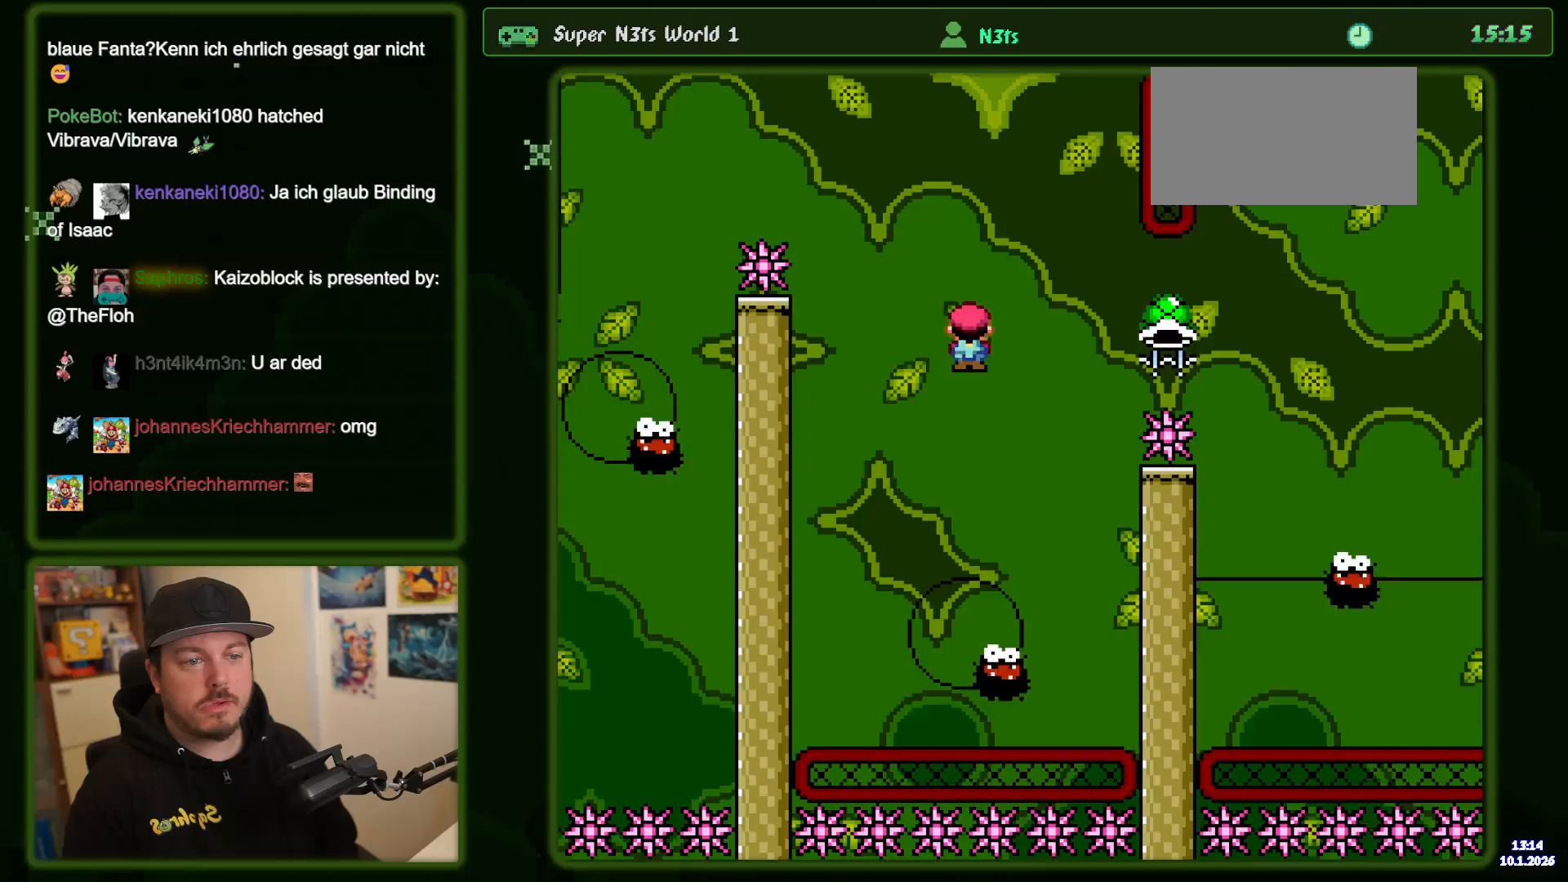
Gameplay with a controller (Nintendo layout); each line is a JSON object with the inputs held at the frame after it. "events" lists button and stick changes between this image and that frame as [ms after this image, input, new state], when the widget could be followed in between. Not read: A DPAD_RIGHT DPAD_UP L3 R3.
{"buttons": ["X"], "events": [[83, "DPAD_LEFT", "up"]]}
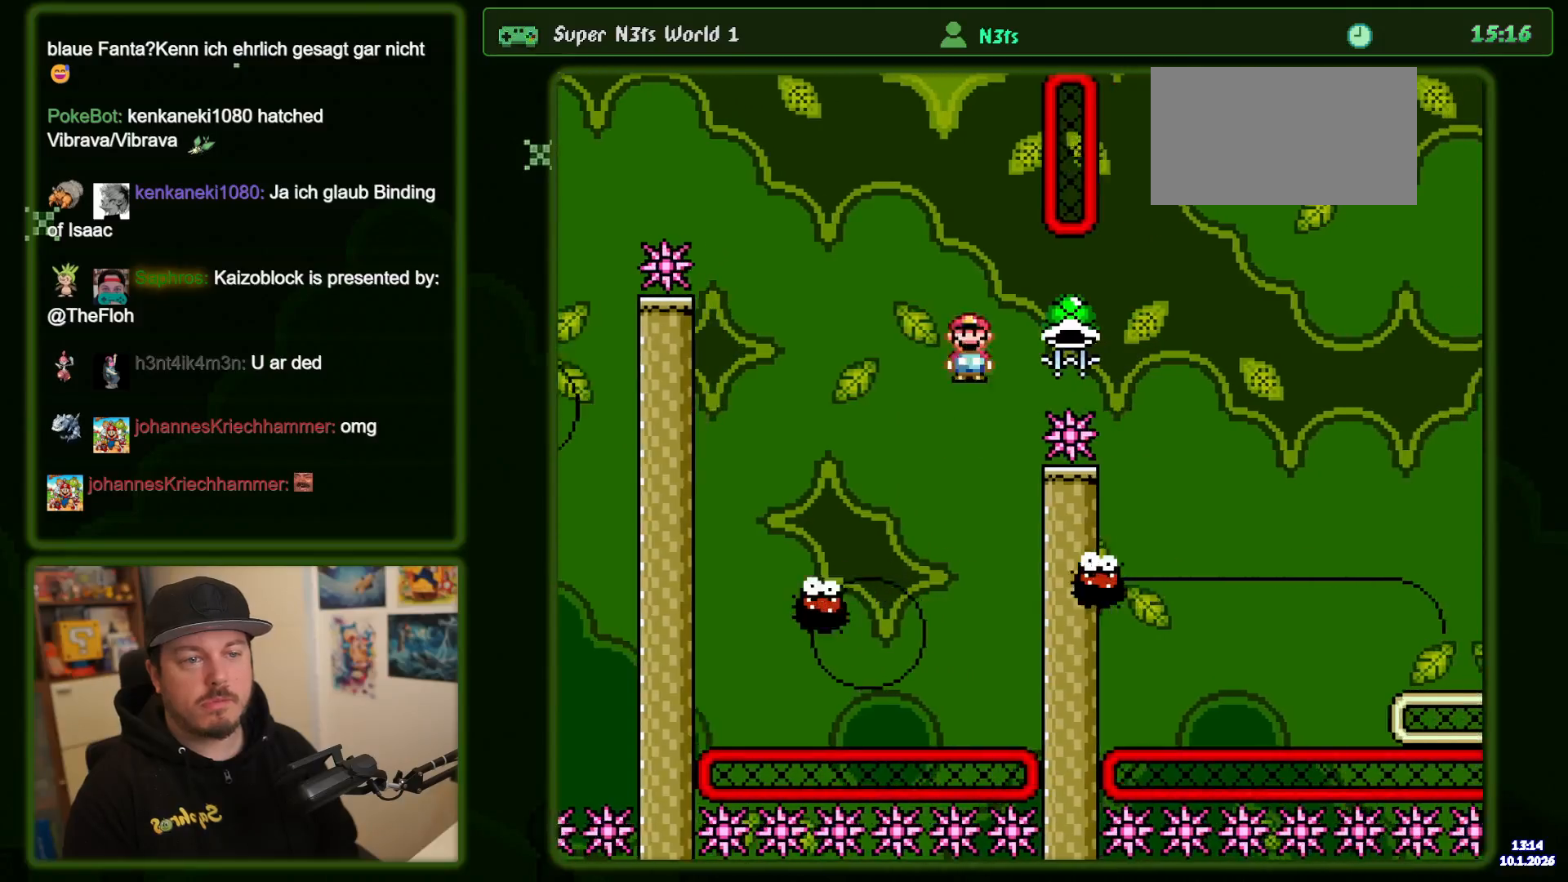
{"buttons": ["X"], "events": []}
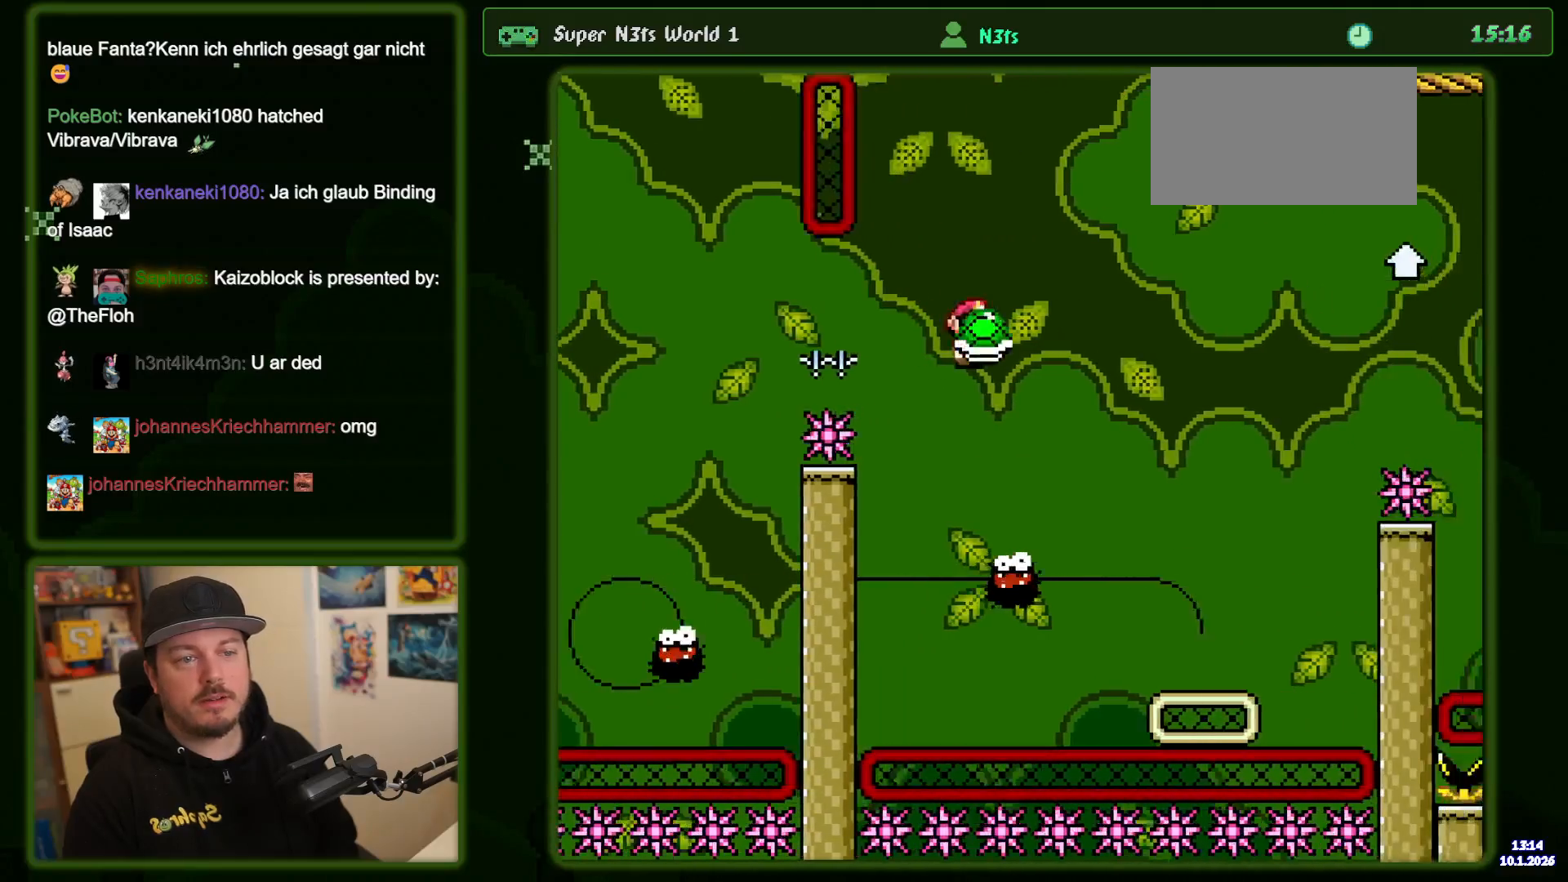
{"buttons": ["X"], "events": [[183, "DPAD_LEFT", "down"], [267, "DPAD_LEFT", "up"]]}
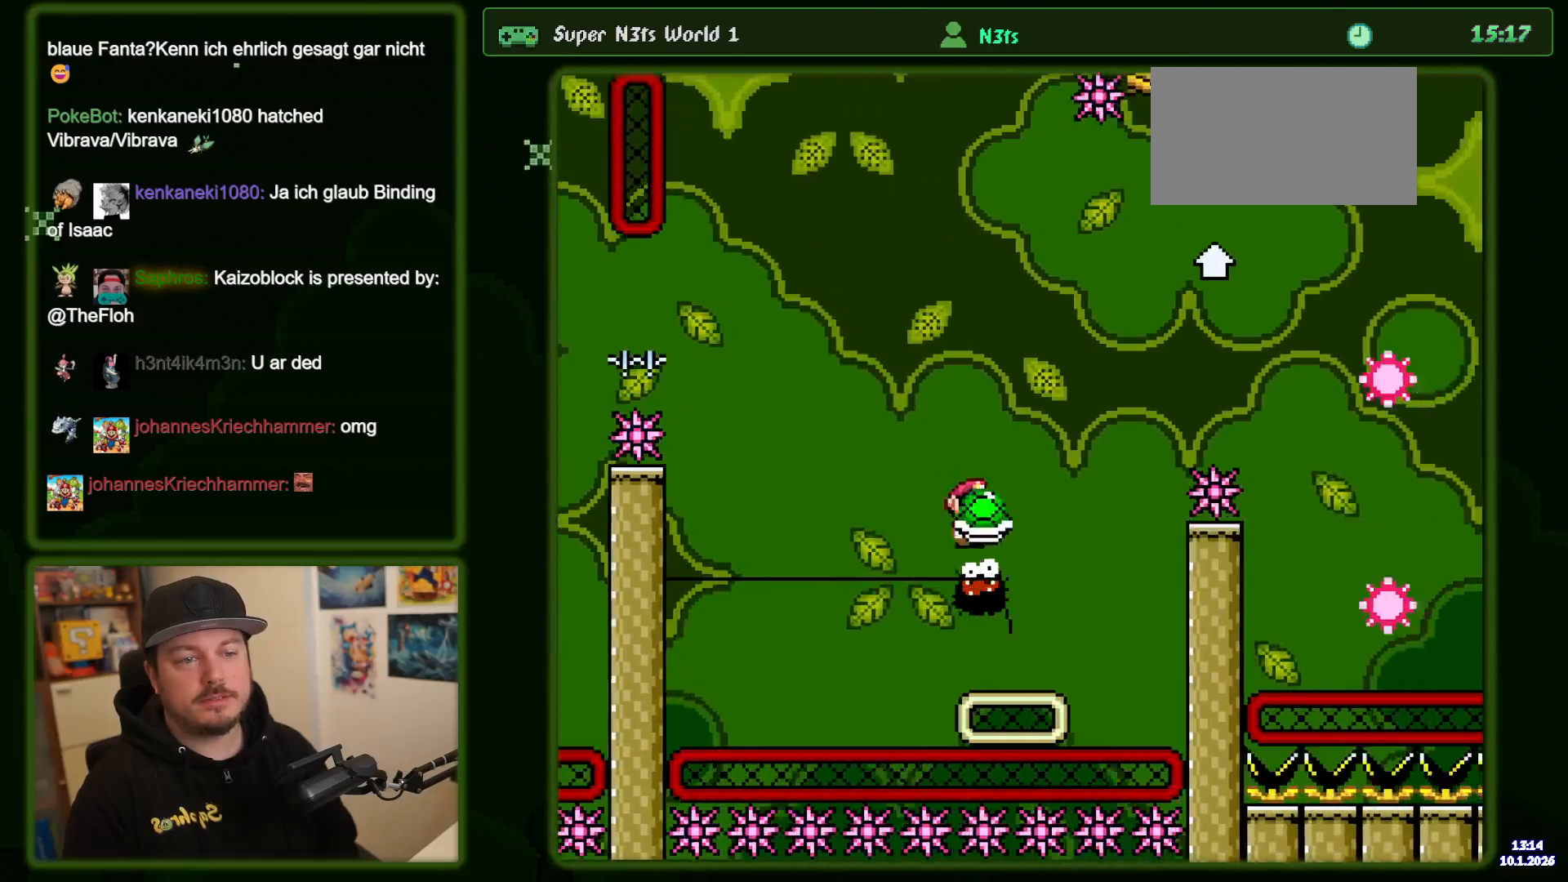
{"buttons": [], "events": [[467, "X", "up"]]}
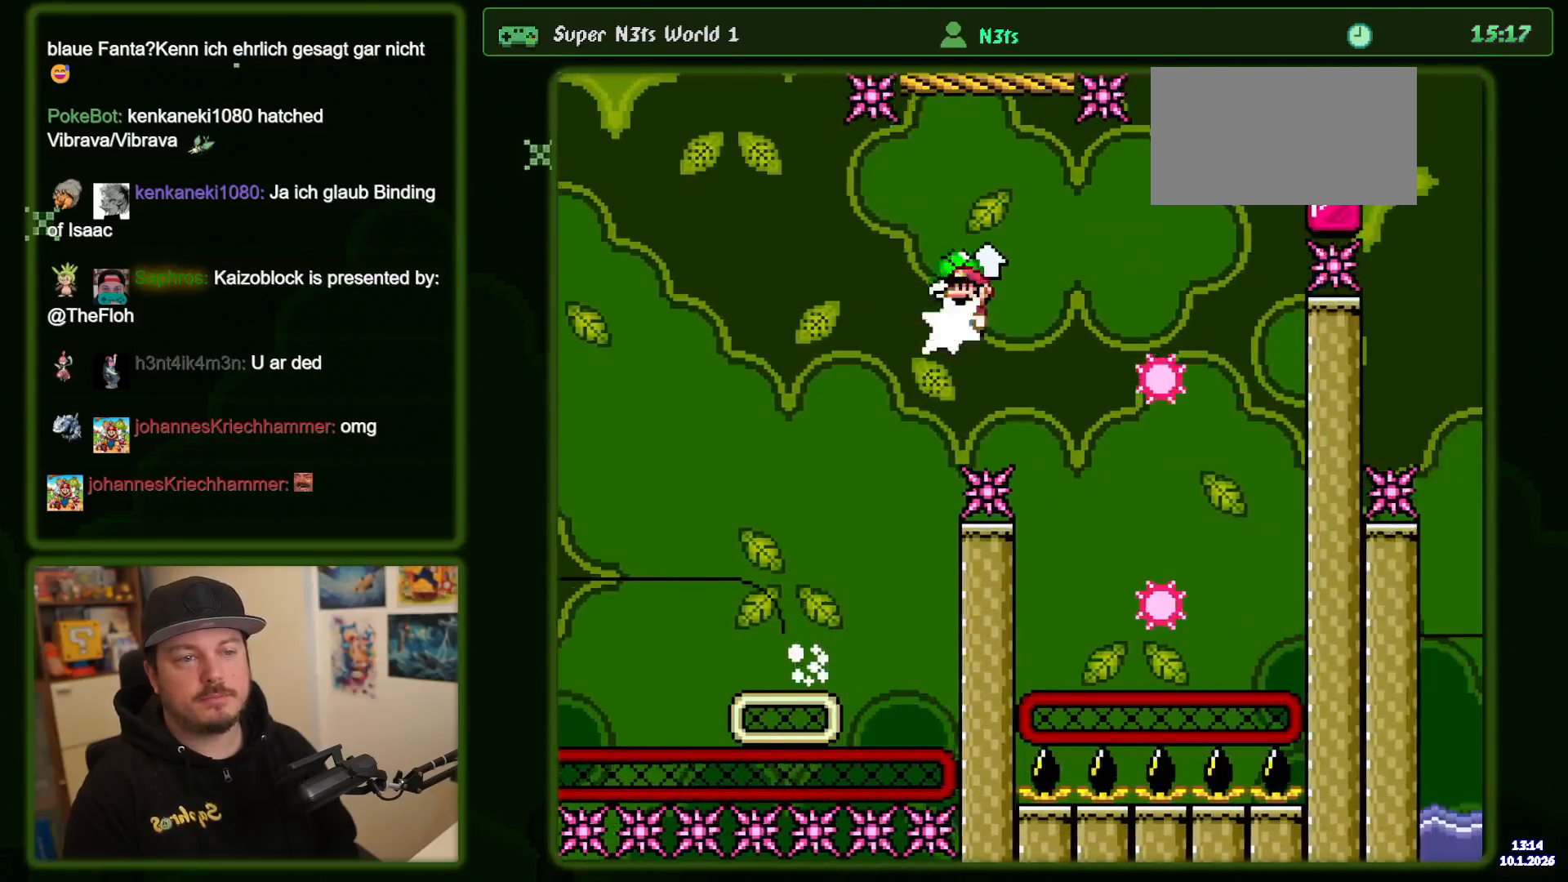
{"buttons": ["X"]}
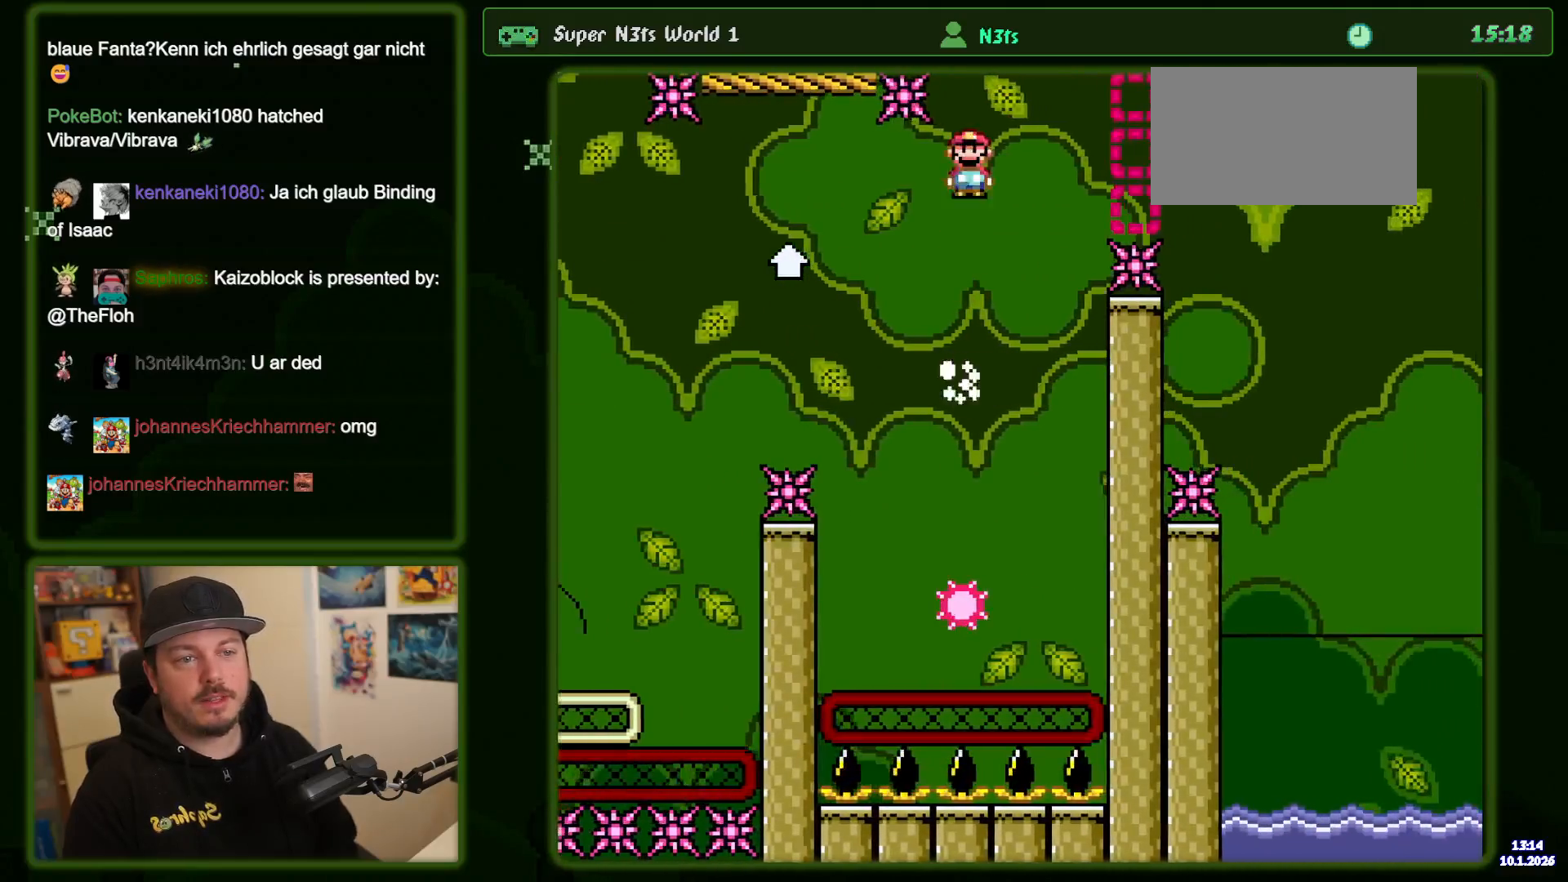
{"buttons": ["X"], "events": []}